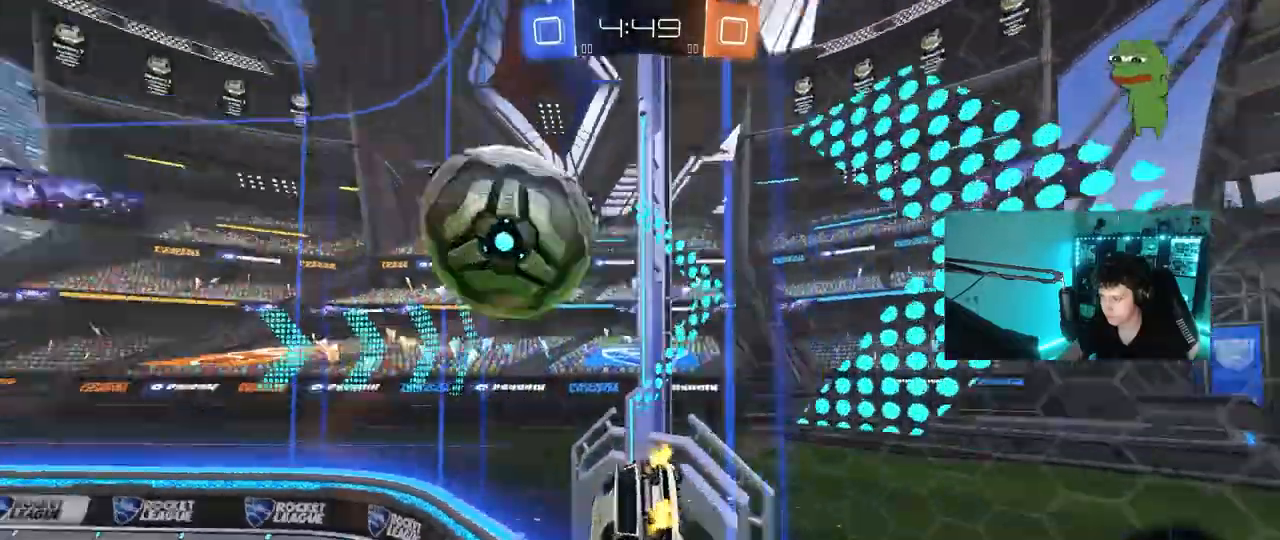
Gameplay with keyboard and mouse; each line is a JSON object with the keys and mouse buttons held at the frame after it. "events" lists presses ("down") and releases ("up") of "1", "2", "3", "4", "5", "a", "alt", "c", "caps_lock", "ctrl", "d", "e", "f", "g", "q", "r", "s", "shift", "space", "t", "tab", "v", "w", "x", "z", "mouse_left", "mouse_wheel" and "mouse_right" between this image and that frame as [ms after this image, input, new state], when the widget could be followed in between. "mouse_left", "mouse_wheel", "mouse_right" = the "left", "wheel", "right" buttons of the "mouse" list. No other keys are recorded. "wheel" means that the mouse wheel is clicked or scrolled. "mouse_move" is the direction in which the mouse moves at that frame (one of eight, or "still"), when it could be read.
{"keys": ["d", "w"], "mouse": ["left"], "mouse_move": "still", "events": [[50, "a", "up"], [100, "a", "down"], [100, "mouse_left", "down"], [250, "a", "up"], [483, "d", "down"]]}
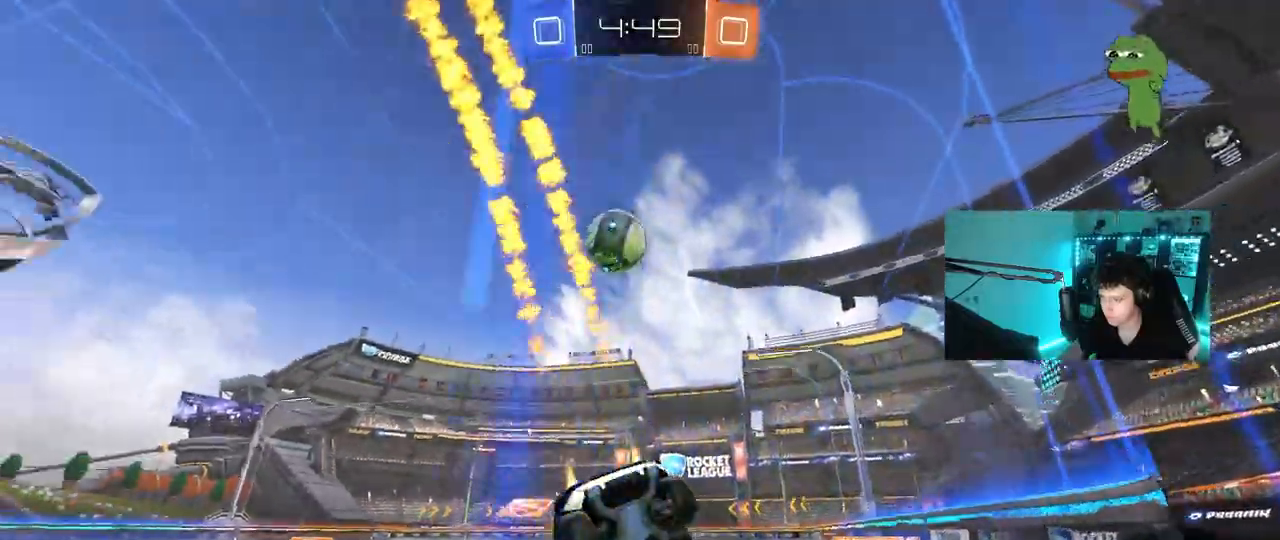
{"keys": ["w"], "mouse": ["left"], "mouse_move": "still", "events": [[117, "d", "up"], [167, "a", "down"], [300, "a", "up"]]}
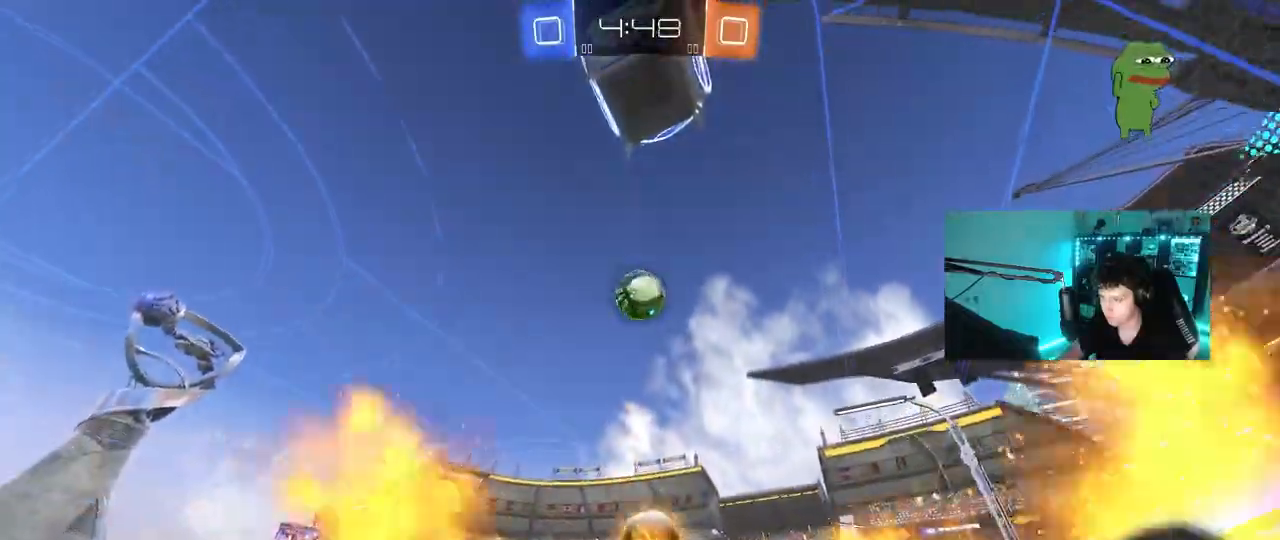
{"keys": ["d", "s"], "mouse": ["left", "right"], "mouse_move": "still", "events": [[33, "d", "down"], [33, "w", "up"], [83, "d", "up"], [83, "mouse_right", "down"], [183, "a", "down"], [183, "s", "down"], [183, "shift", "down"], [233, "a", "up"], [233, "shift", "up"], [267, "s", "up"], [317, "mouse_right", "up"], [367, "mouse_right", "down"], [417, "s", "down"], [467, "d", "down"]]}
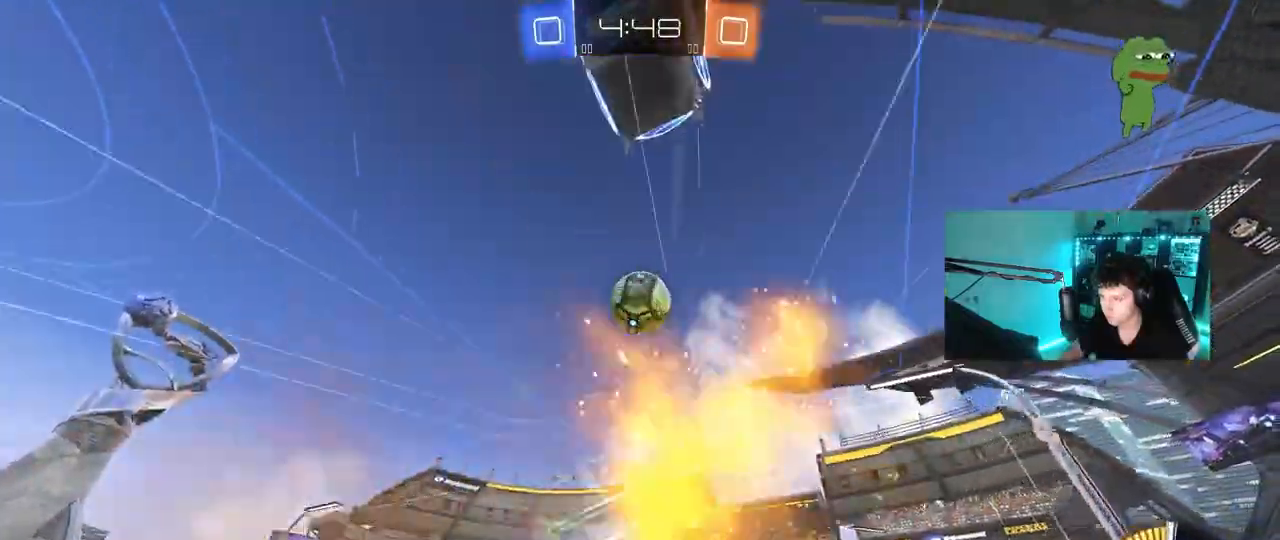
{"keys": ["a", "s"], "mouse": ["left"], "mouse_move": "down-left", "events": [[17, "d", "up"], [50, "mouse_left", "up"], [50, "mouse_right", "up"], [50, "s", "up"], [150, "d", "down"], [150, "mouse_left", "down"], [150, "s", "down"], [200, "s", "up"], [250, "mouse_left", "up"], [250, "s", "down"], [250, "shift", "down"], [283, "s", "up"], [333, "mouse_left", "down"], [333, "shift", "up"], [383, "s", "down"], [483, "a", "down"], [483, "d", "up"]]}
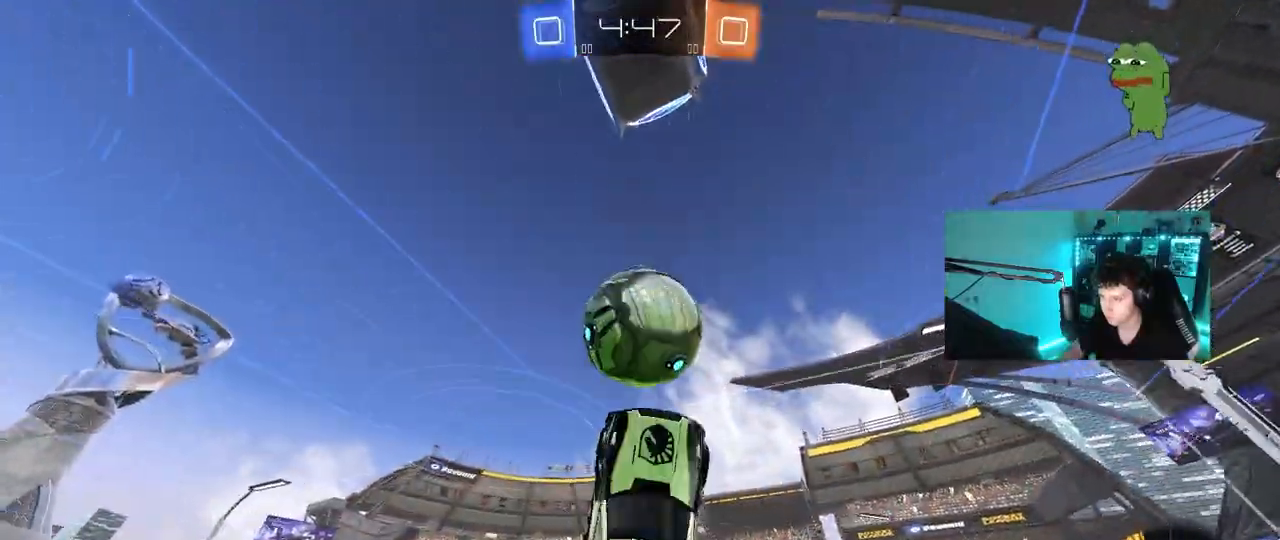
{"keys": ["s"], "mouse": [], "mouse_move": "still", "events": [[17, "s", "up"], [217, "a", "up"], [217, "d", "down"], [217, "s", "down"], [267, "d", "up"], [267, "mouse_left", "up"], [350, "a", "down"], [400, "a", "up"]]}
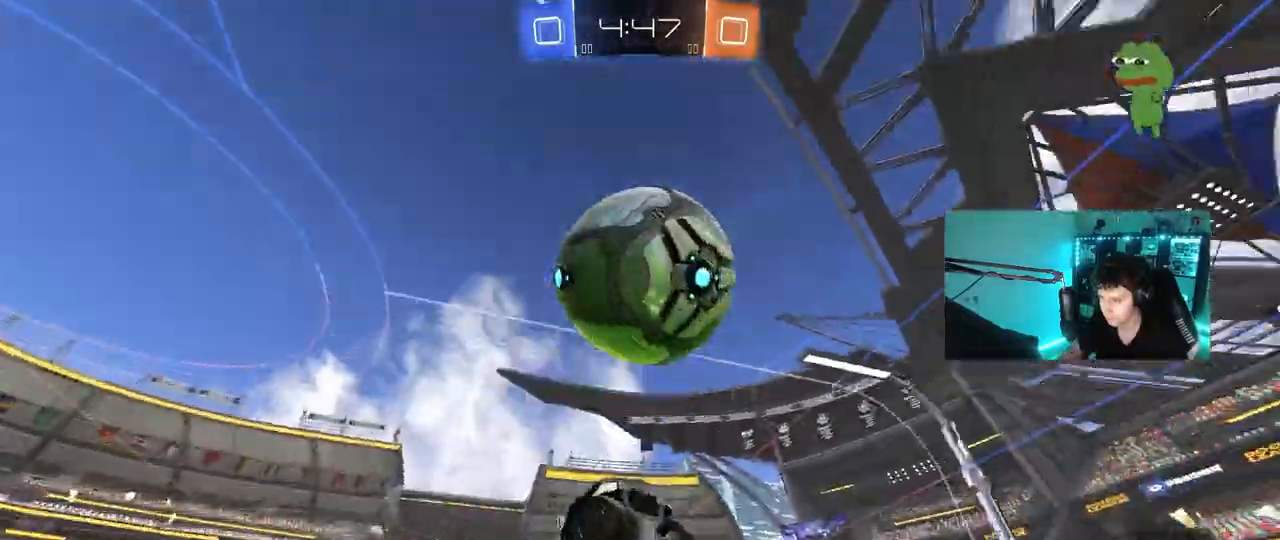
{"keys": ["d"], "mouse": [], "mouse_move": "still", "events": [[83, "mouse_left", "down"], [83, "s", "up"], [233, "d", "down"], [267, "d", "up"], [267, "w", "down"], [317, "mouse_left", "up"], [417, "w", "up"], [500, "d", "down"]]}
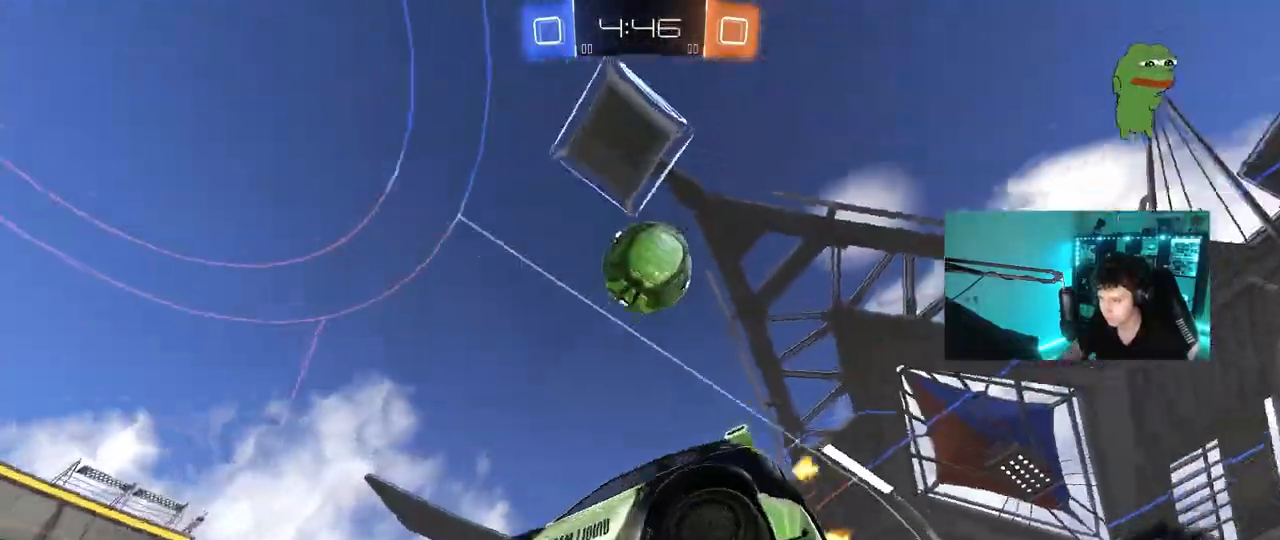
{"keys": [], "mouse": [], "mouse_move": "still", "events": [[50, "d", "up"]]}
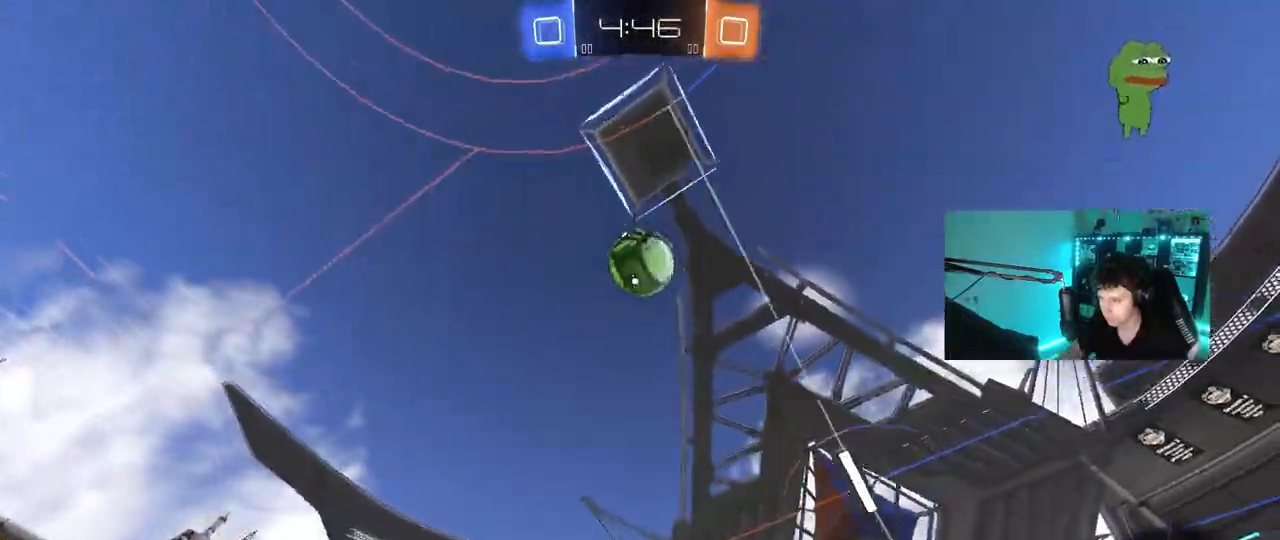
{"keys": ["d", "s"], "mouse": ["left", "right"], "mouse_move": "down"}
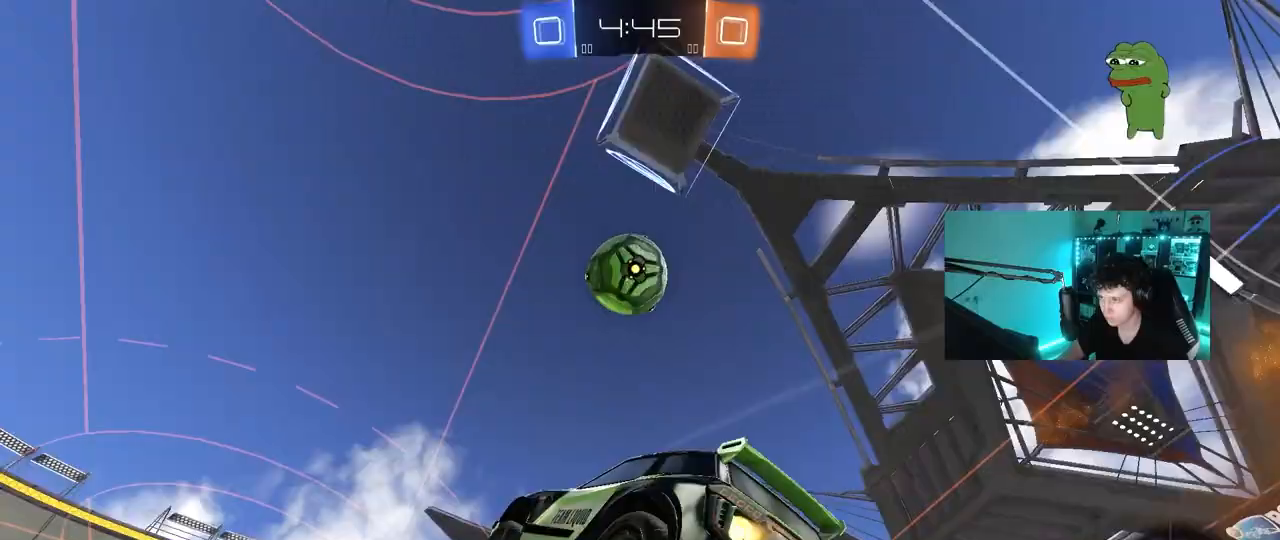
{"keys": ["d"], "mouse": ["left"], "mouse_move": "still", "events": [[33, "d", "up"], [33, "mouse_right", "up"], [33, "s", "up"], [33, "shift", "down"], [83, "a", "down"], [233, "s", "down"], [267, "shift", "up"], [317, "a", "up"], [317, "d", "down"], [367, "s", "up"]]}
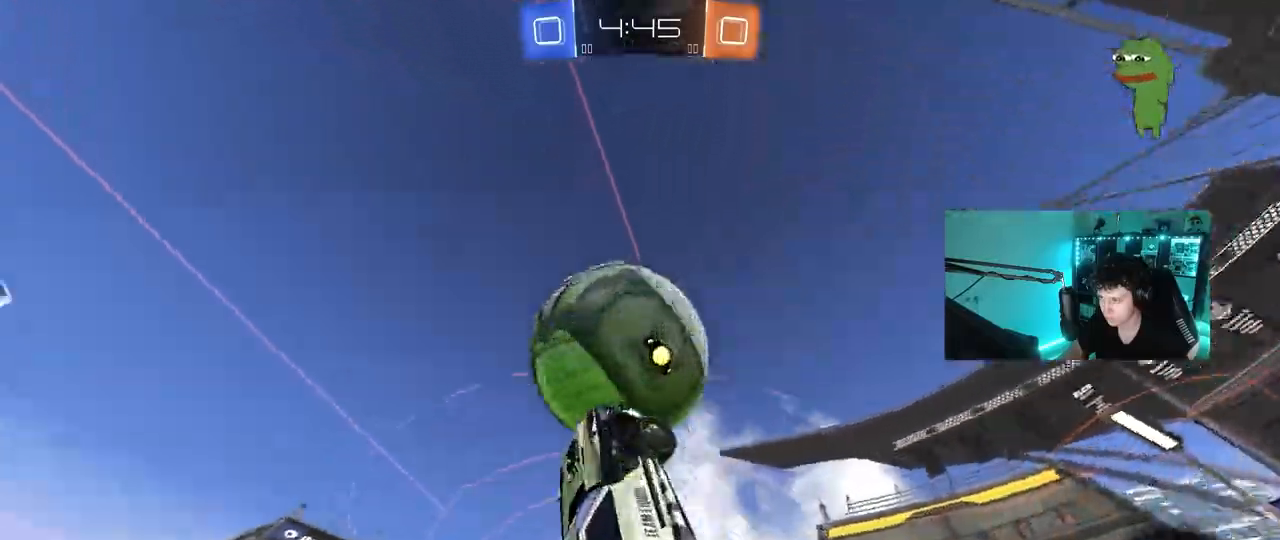
{"keys": ["a", "s", "shift"], "mouse": ["left"], "mouse_move": "down", "events": [[17, "a", "down"], [17, "shift", "down"], [17, "w", "down"], [50, "a", "up"], [50, "w", "up"], [100, "shift", "up"], [150, "a", "down"], [150, "d", "up"], [150, "shift", "down"], [250, "s", "down"], [283, "s", "up"], [333, "s", "down"], [433, "d", "down"], [483, "d", "up"]]}
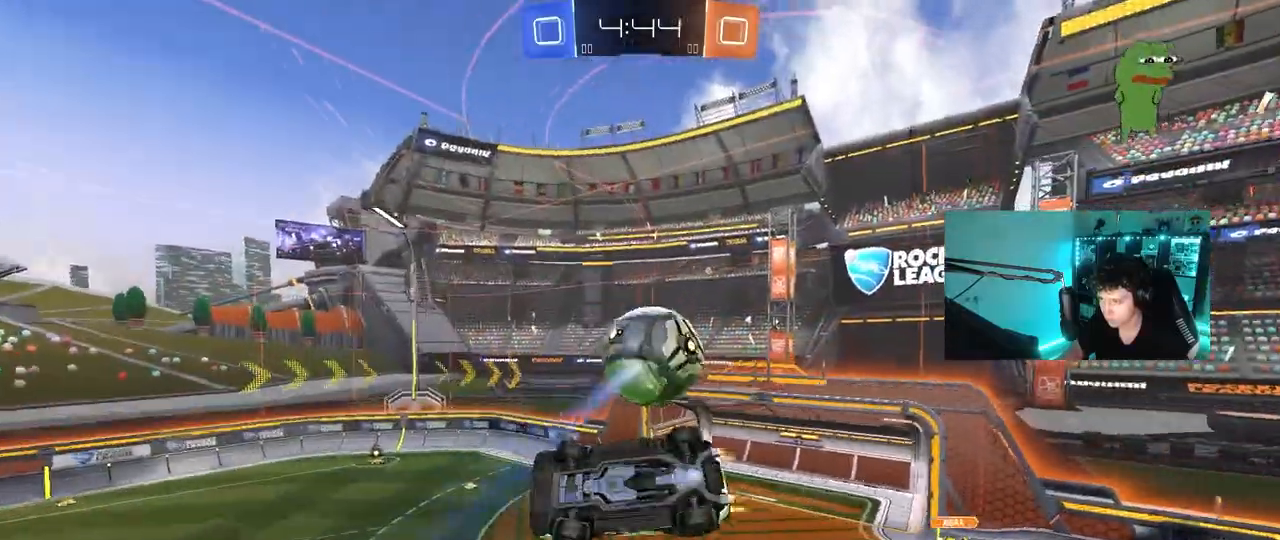
{"keys": ["d"], "mouse": ["left"], "mouse_move": "still", "events": [[33, "s", "up"], [300, "shift", "up"], [400, "a", "up"], [400, "d", "down"]]}
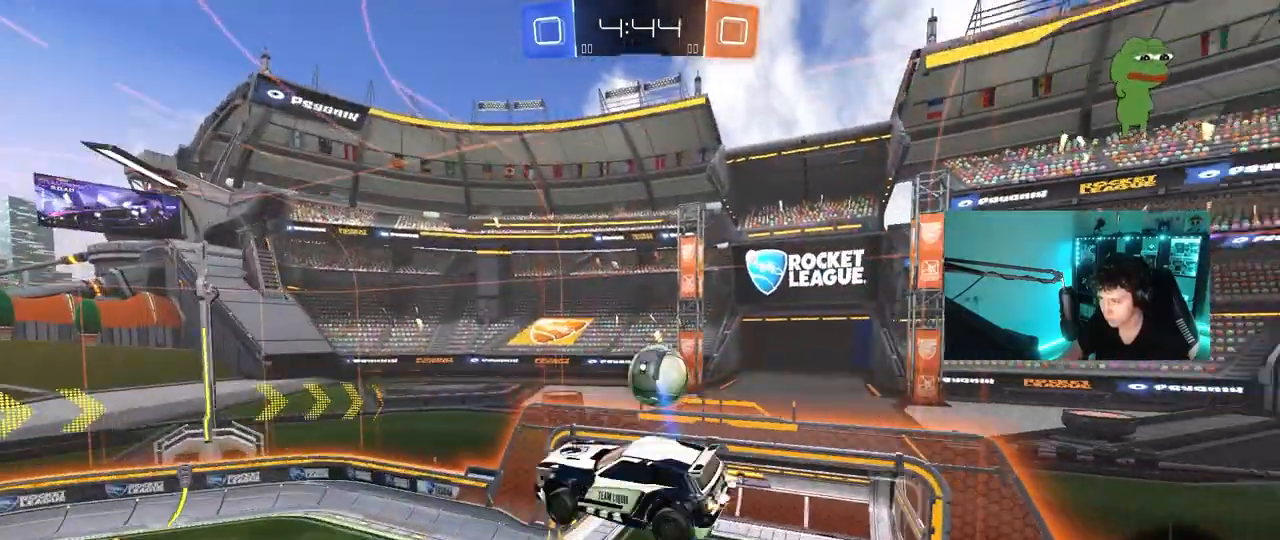
{"keys": ["d"], "mouse": ["left"], "mouse_move": "still", "events": [[133, "mouse_left", "up"], [183, "a", "down"], [183, "d", "up"], [183, "mouse_left", "down"], [233, "w", "down"], [283, "a", "up"], [283, "w", "up"], [417, "d", "down"]]}
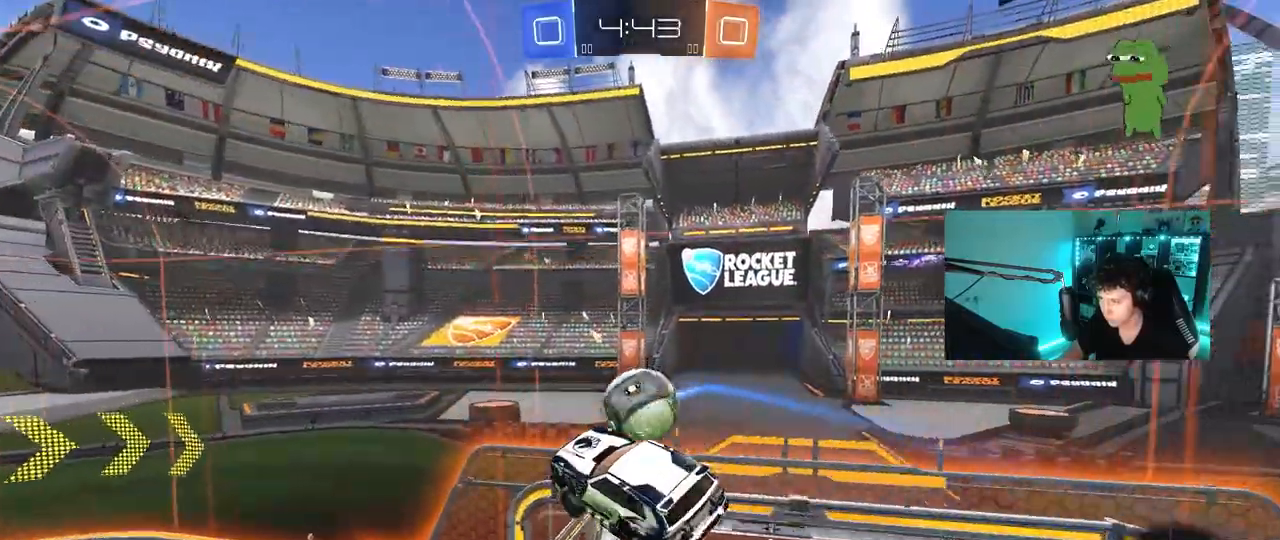
{"keys": ["a", "shift"], "mouse": [], "mouse_move": "still", "events": [[50, "mouse_left", "up"], [150, "shift", "down"], [200, "mouse_left", "down"], [250, "a", "down"], [250, "d", "up"], [283, "mouse_left", "up"], [333, "w", "down"], [433, "w", "up"]]}
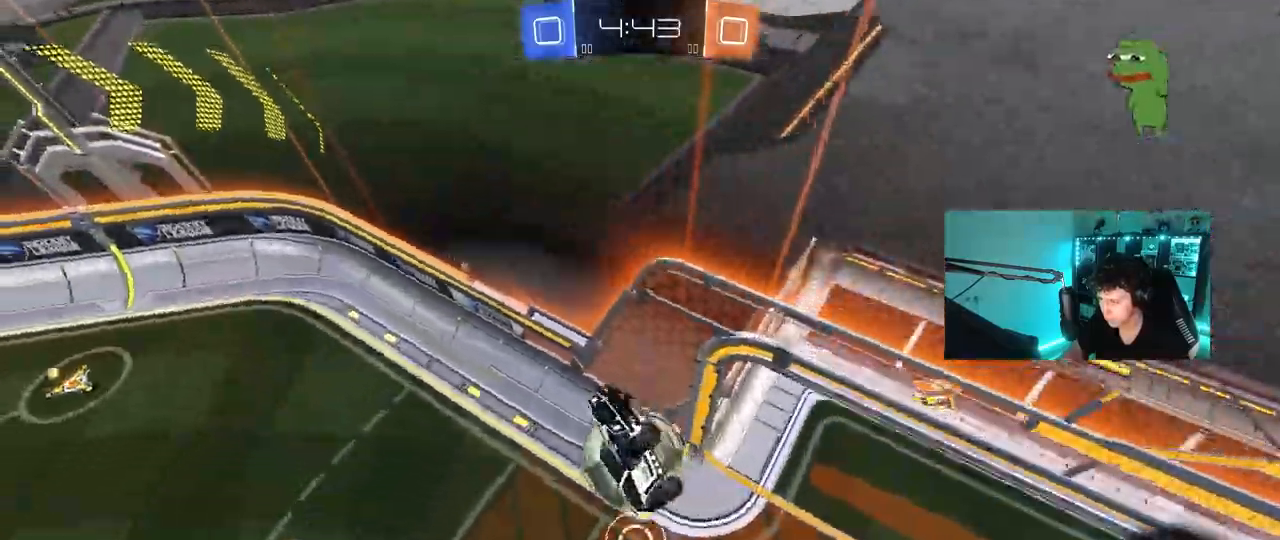
{"keys": ["d", "shift"], "mouse": [], "mouse_move": "still", "events": [[17, "s", "down"], [17, "shift", "up"], [117, "s", "up"], [217, "a", "up"], [217, "d", "down"], [217, "shift", "down"]]}
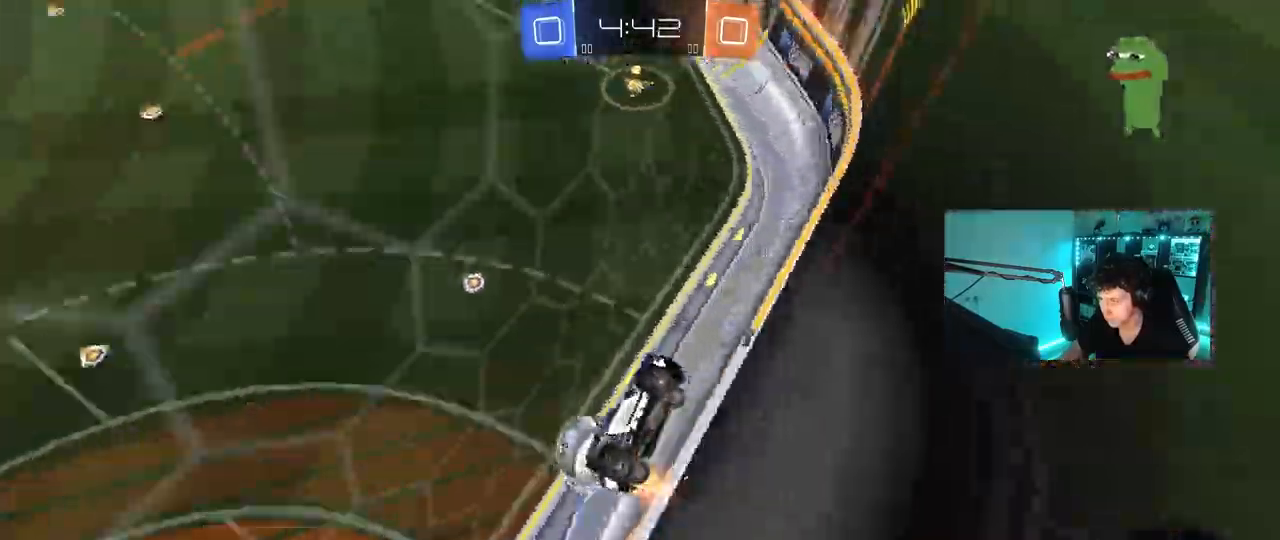
{"keys": ["d", "shift"], "mouse": [], "mouse_move": "still", "events": [[33, "d", "up"], [33, "shift", "up"], [133, "mouse_right", "down"], [183, "a", "down"], [183, "s", "down"], [367, "mouse_right", "up"], [417, "a", "up"], [417, "d", "down"], [467, "s", "up"], [467, "shift", "down"]]}
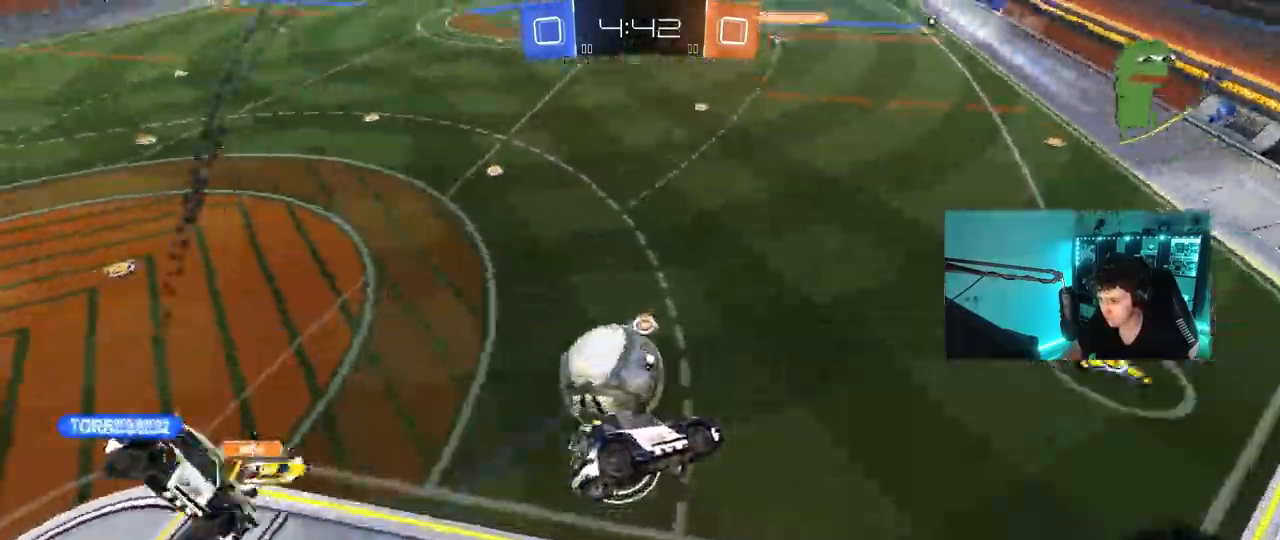
{"keys": ["w"], "mouse": [], "mouse_move": "still", "events": [[50, "shift", "up"], [483, "d", "up"], [483, "w", "down"]]}
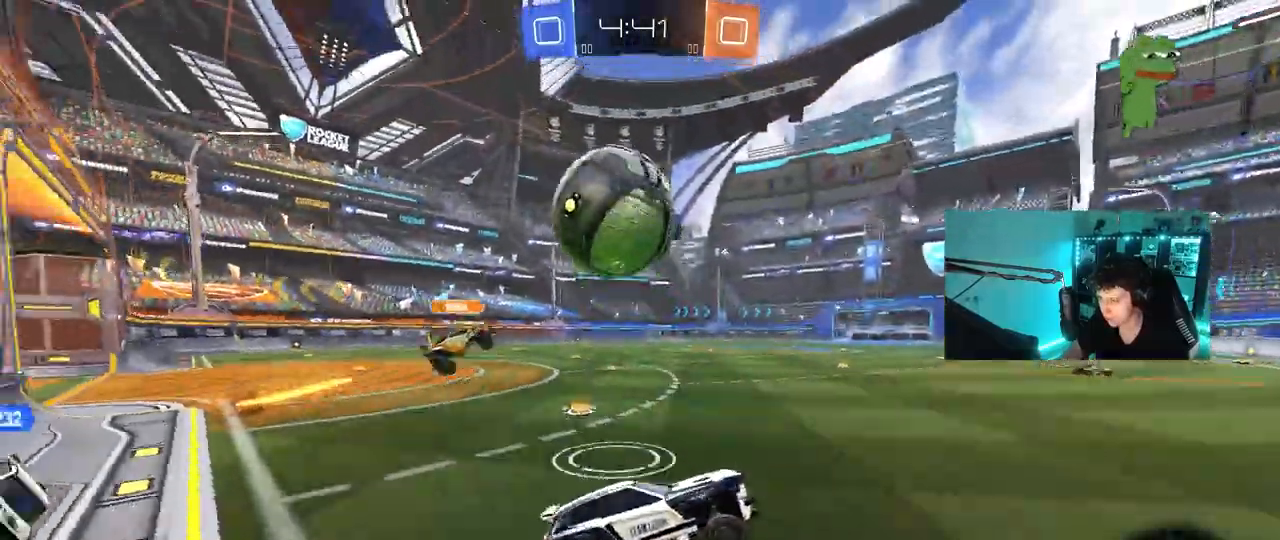
{"keys": ["a", "w"], "mouse": ["left"], "mouse_move": "still", "events": [[33, "mouse_left", "down"], [33, "mouse_right", "down"], [250, "mouse_right", "up"], [350, "a", "down"]]}
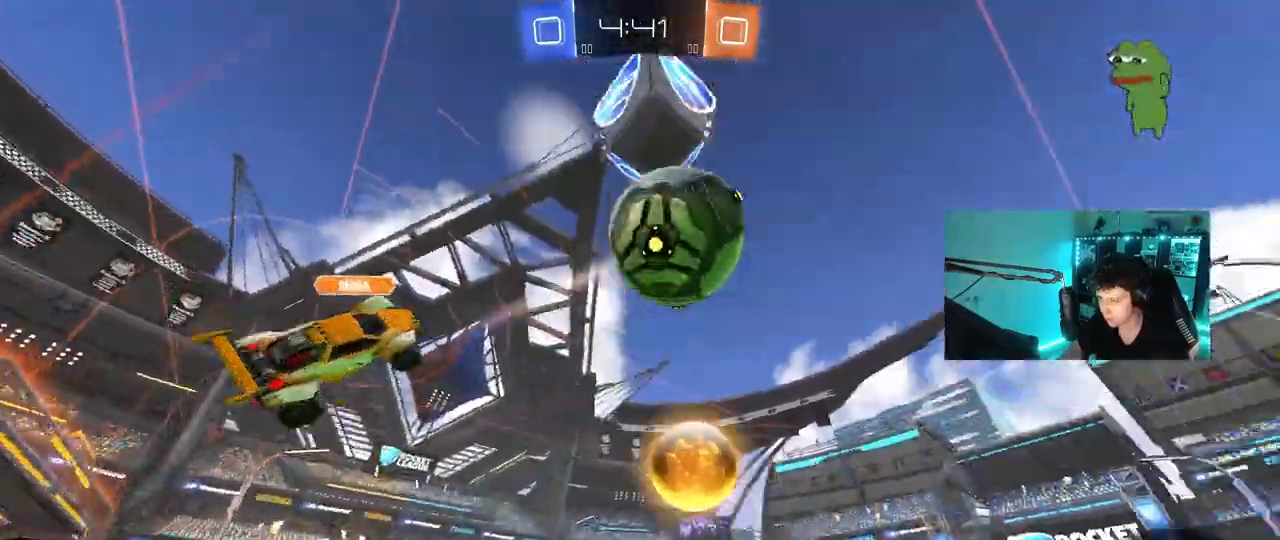
{"keys": ["w"], "mouse": [], "mouse_move": "still", "events": [[133, "mouse_left", "up"], [283, "a", "up"], [367, "d", "down"], [467, "d", "up"]]}
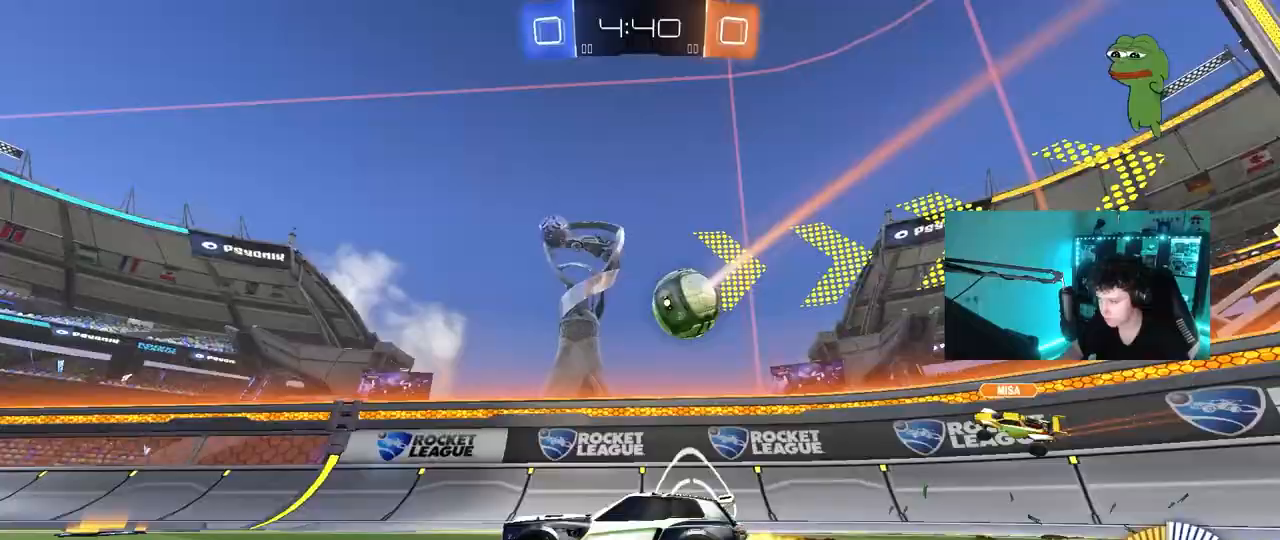
{"keys": ["a", "w"], "mouse": [], "mouse_move": "still", "events": [[150, "a", "down"], [200, "shift", "down"], [383, "shift", "up"]]}
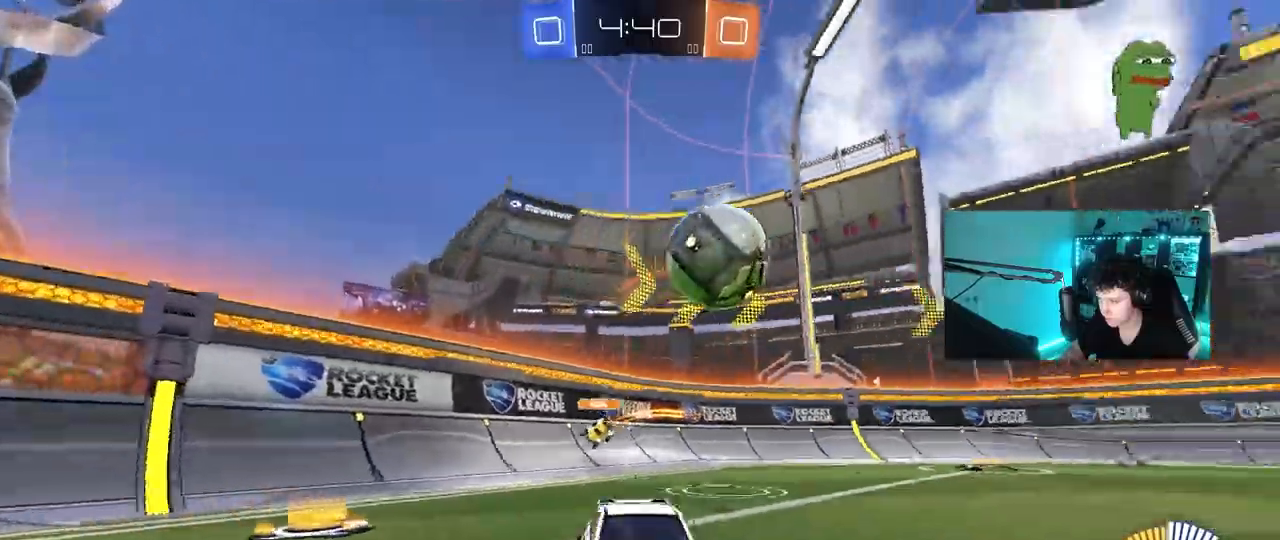
{"keys": ["a", "w"], "mouse": [], "mouse_move": "still", "events": [[17, "mouse_left", "down"], [400, "mouse_left", "up"]]}
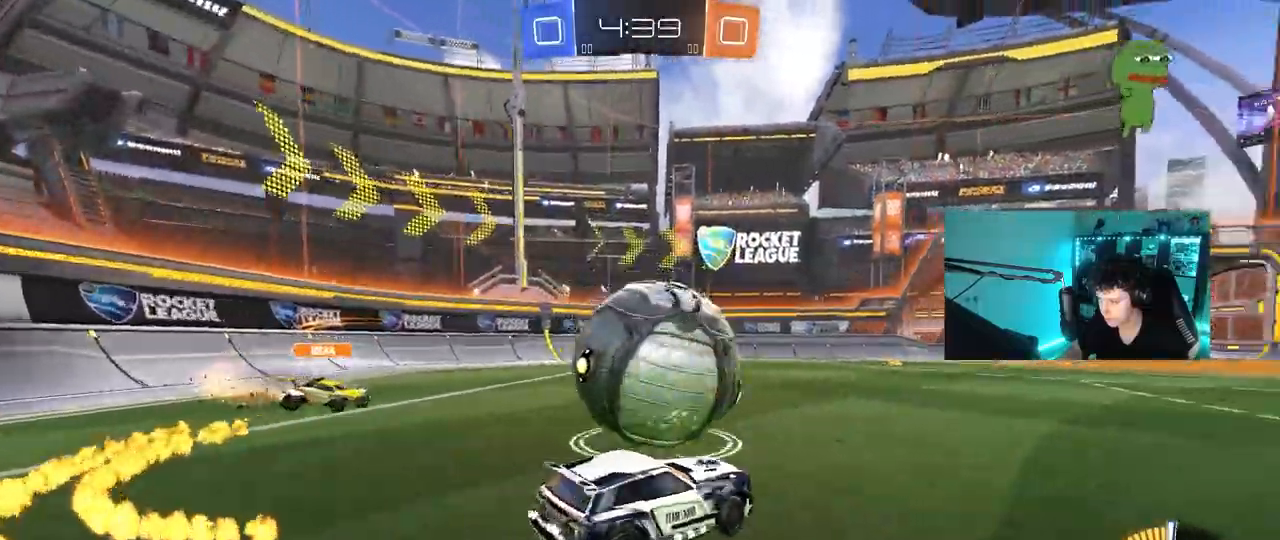
{"keys": [], "mouse": ["right"], "mouse_move": "up", "events": [[133, "a", "up"], [133, "d", "down"], [233, "w", "up"], [267, "mouse_right", "down"], [317, "a", "down"], [317, "d", "up"], [317, "s", "down"], [317, "shift", "down"], [467, "a", "up"], [467, "shift", "up"], [500, "s", "up"]]}
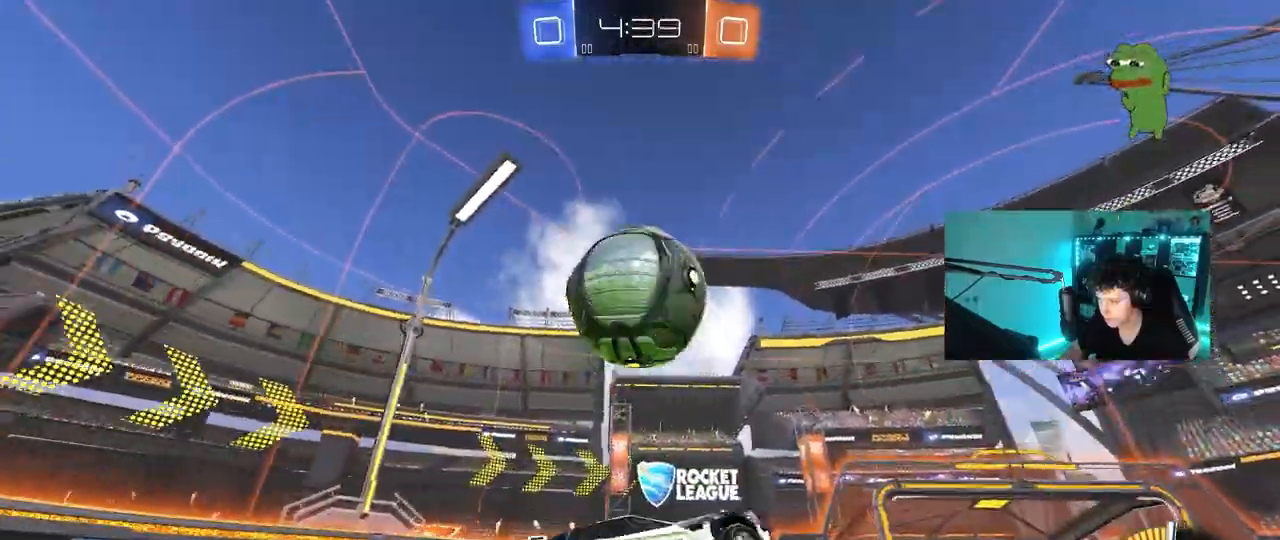
{"keys": ["a"], "mouse": ["left"], "mouse_move": "still", "events": [[50, "s", "down"], [150, "d", "down"], [150, "mouse_left", "down"], [200, "s", "up"], [250, "d", "up"], [250, "mouse_right", "up"], [283, "a", "down"], [283, "shift", "down"], [333, "w", "down"], [433, "shift", "up"], [433, "w", "up"]]}
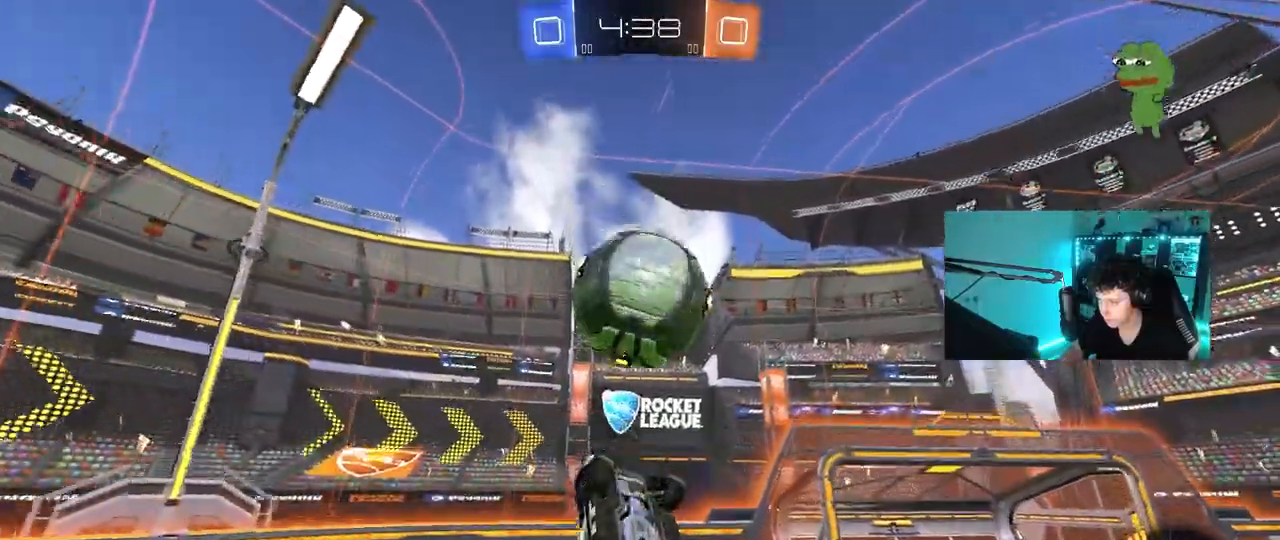
{"keys": [], "mouse": ["left"], "mouse_move": "still", "events": [[17, "mouse_left", "up"], [67, "s", "down"], [167, "mouse_left", "down"], [217, "a", "up"], [217, "d", "down"], [267, "shift", "down"], [350, "s", "up"], [400, "shift", "up"], [450, "s", "down"], [500, "d", "up"], [500, "s", "up"]]}
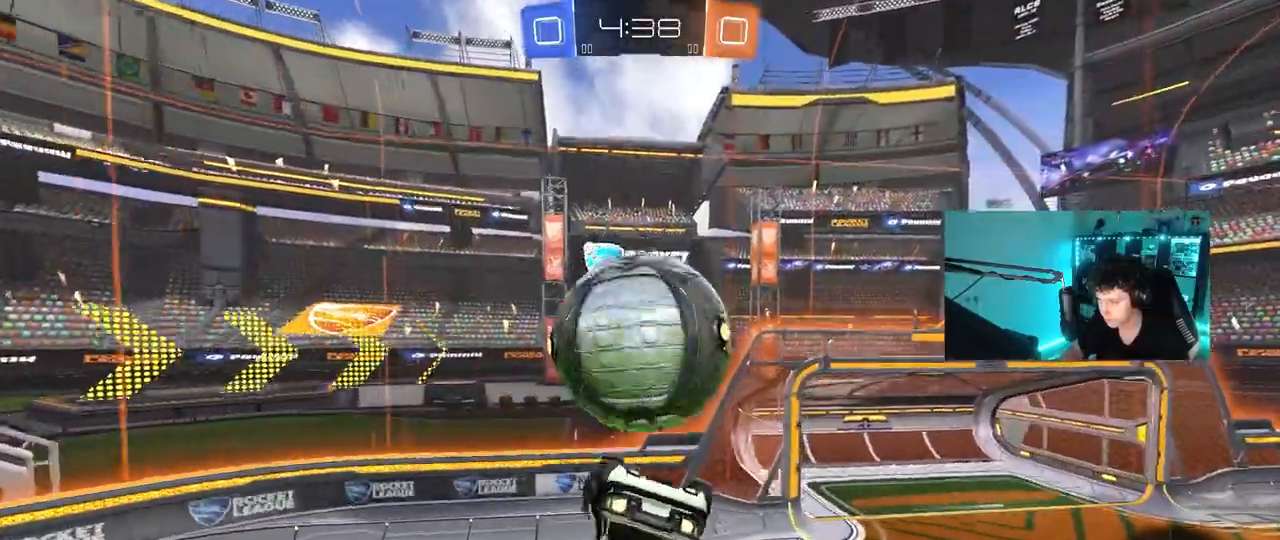
{"keys": ["d", "shift", "w"], "mouse": [], "mouse_move": "still", "events": [[133, "mouse_left", "up"], [183, "d", "down"], [183, "shift", "down"], [233, "w", "down"]]}
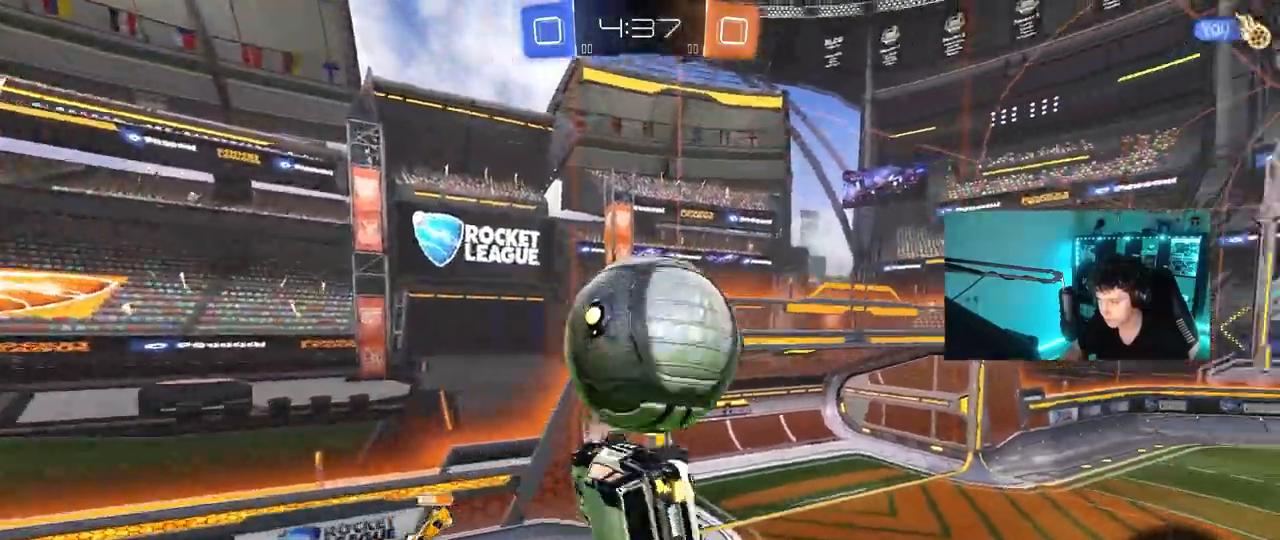
{"keys": ["shift", "w"], "mouse": [], "mouse_move": "still", "events": [[17, "mouse_left", "down"], [50, "mouse_right", "down"], [100, "a", "down"], [100, "d", "up"], [150, "a", "up"], [283, "mouse_right", "up"], [383, "mouse_left", "up"]]}
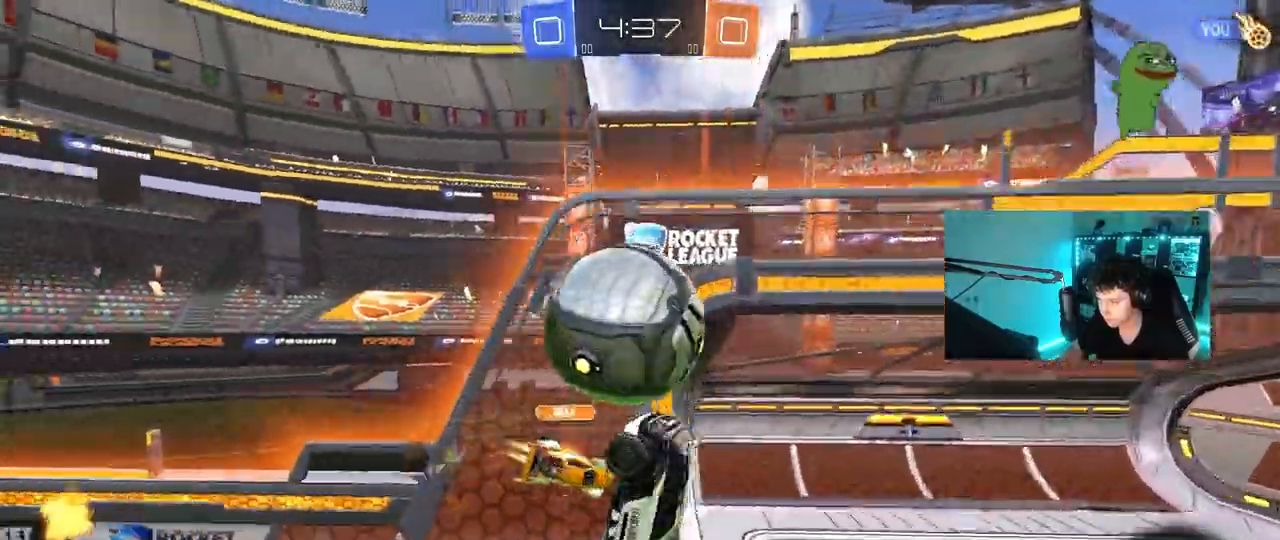
{"keys": ["d"], "mouse": [], "mouse_move": "still", "events": [[17, "w", "up"], [67, "shift", "up"], [217, "d", "down"], [267, "w", "down"], [400, "d", "up"], [450, "w", "up"], [483, "d", "down"]]}
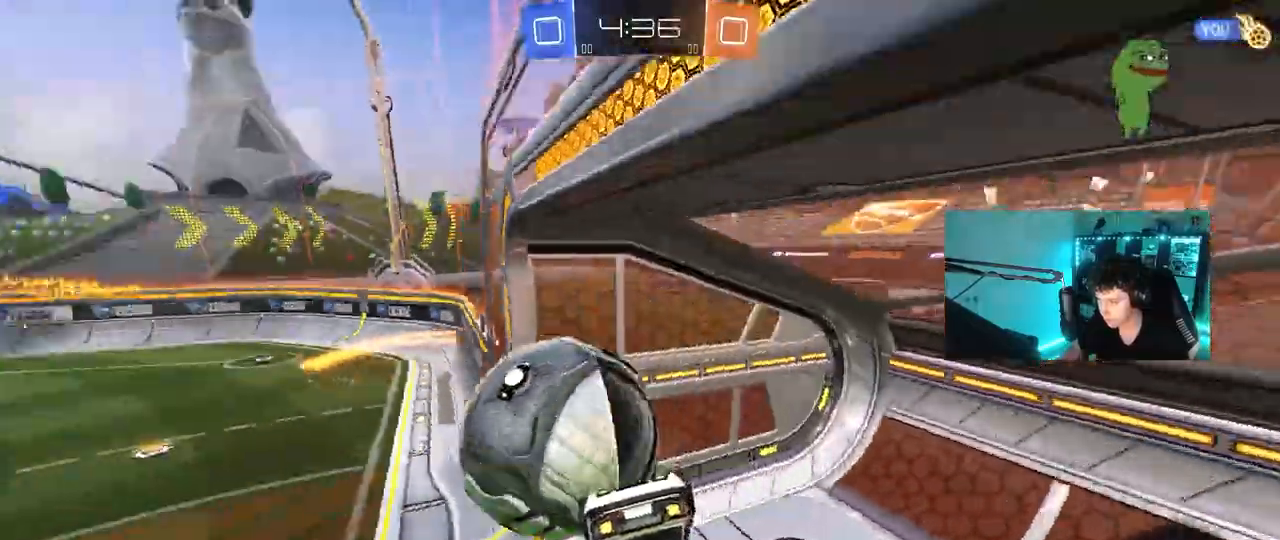
{"keys": ["d", "shift"], "mouse": [], "mouse_move": "still", "events": [[33, "shift", "down"], [83, "w", "down"], [233, "w", "up"], [367, "s", "down"], [500, "s", "up"]]}
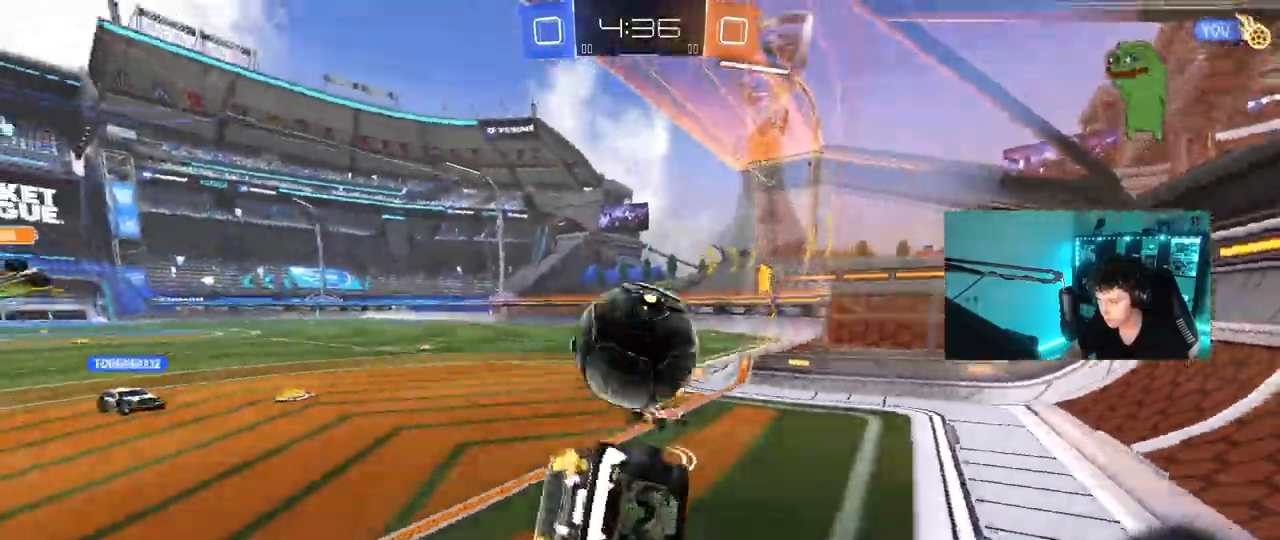
{"keys": [], "mouse": [], "mouse_move": "still", "events": [[50, "d", "up"], [50, "shift", "up"], [383, "w", "down"], [483, "w", "up"]]}
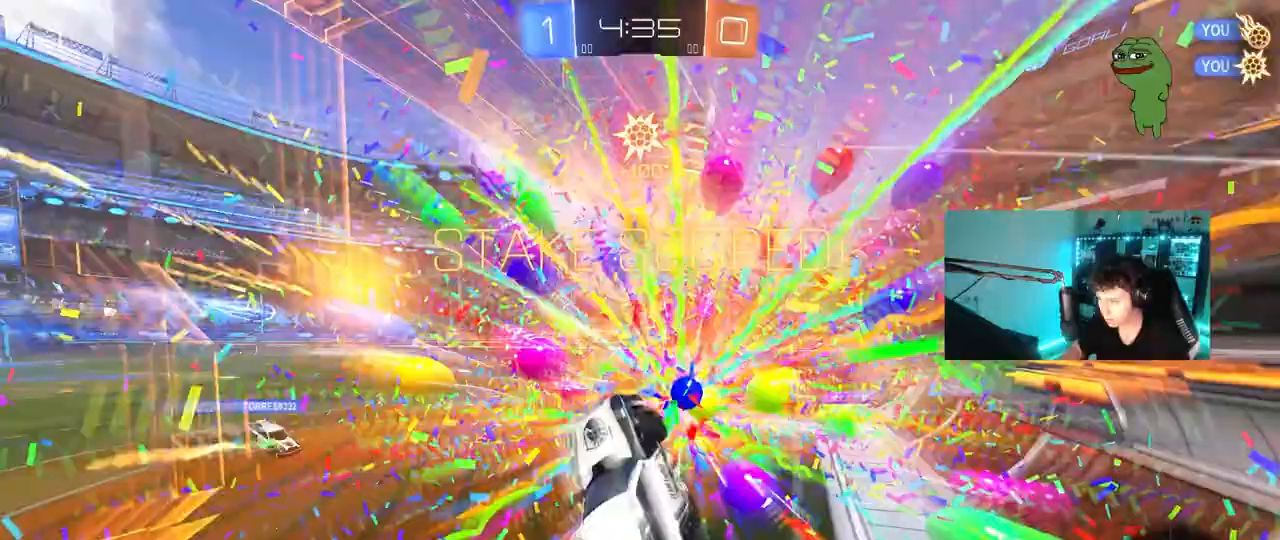
{"keys": ["a", "shift"], "mouse": [], "mouse_move": "still", "events": [[67, "a", "down"], [67, "shift", "down"]]}
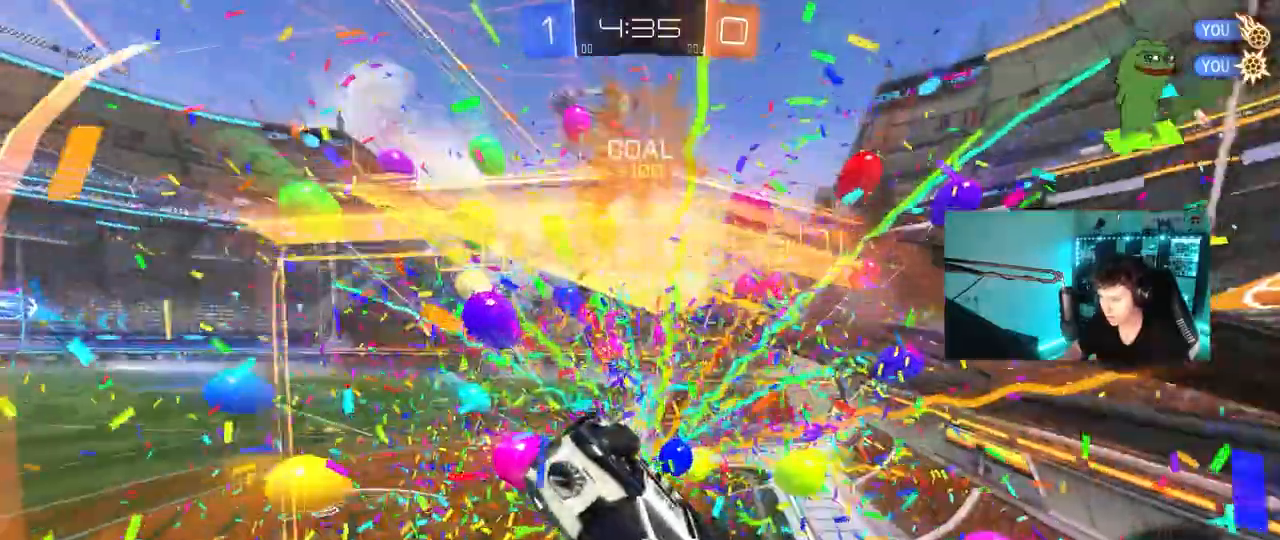
{"keys": ["a", "s", "shift"], "mouse": [], "mouse_move": "still", "events": [[467, "s", "down"]]}